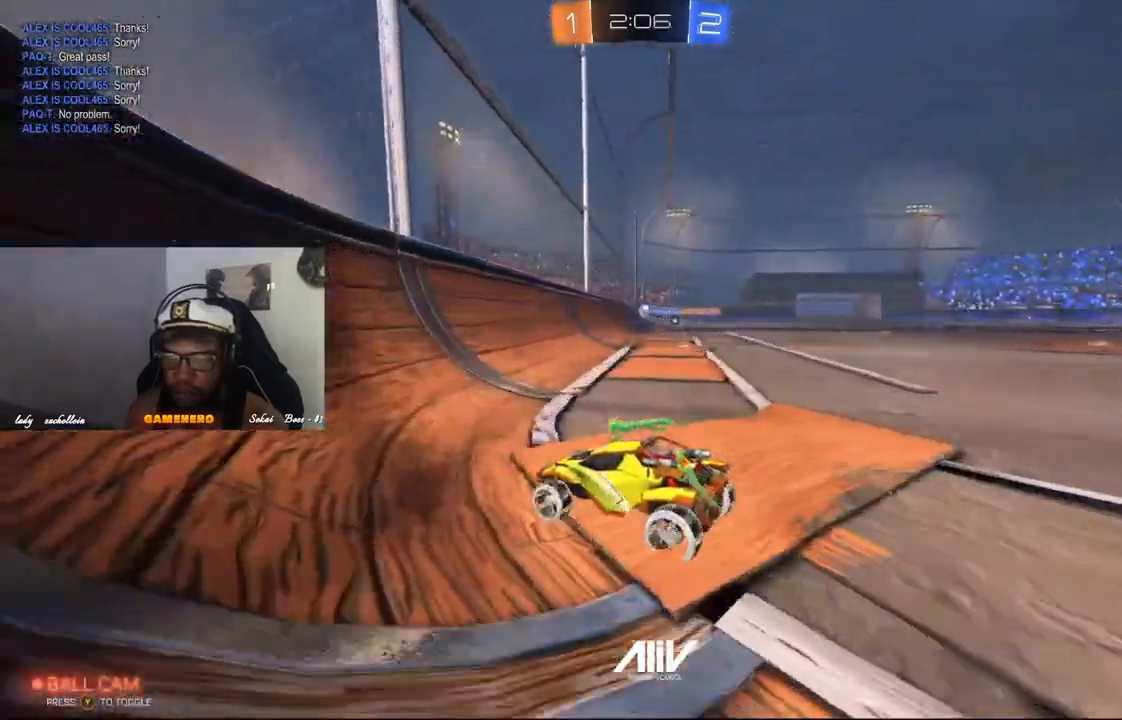
Gameplay with a controller (Xbox layout); each line is a JSON object with the inputs held at the frame after it (dt_ms = milliseconds from this image to that frame). "events" lists button and stick changes between this image and that frame as [ms after this image, input, new state], when the widget could be followed in between.
{"dt_ms": 500, "buttons": ["R2"], "left_stick": "right", "right_stick": "center", "events": [[20, "L2", "down"], [20, "R2", "up"], [280, "left_stick", "right"], [340, "L2", "up"], [420, "R2", "down"]]}
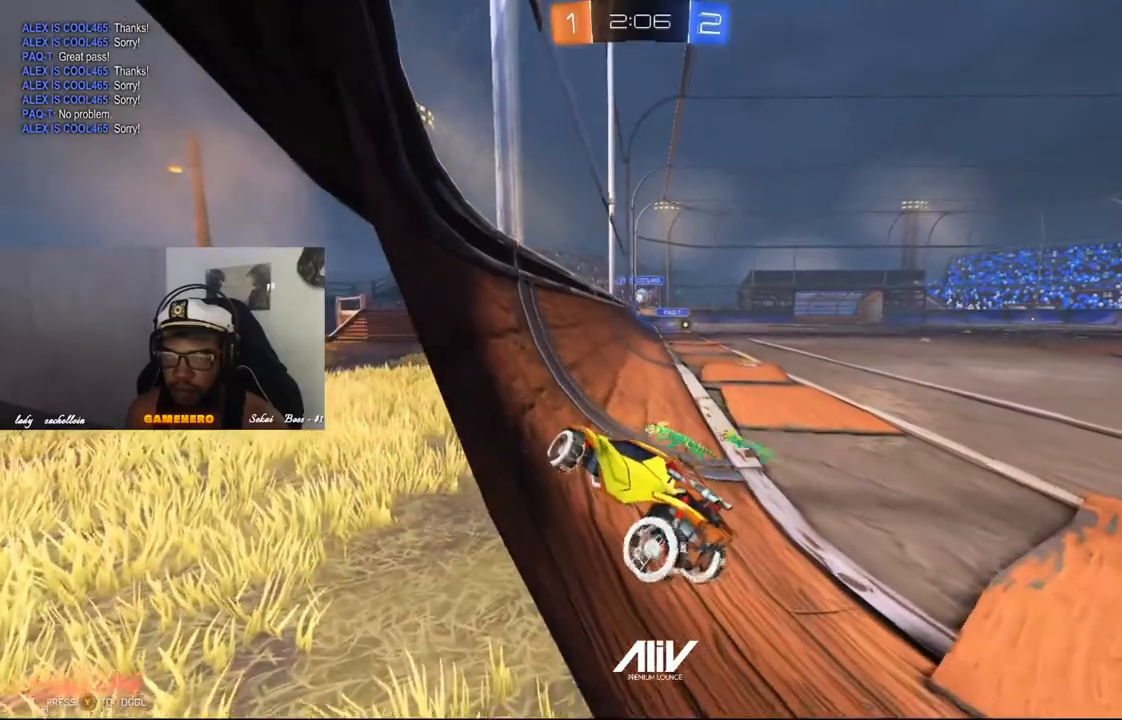
{"dt_ms": 500, "buttons": ["R2"], "left_stick": "right", "right_stick": "center", "events": [[320, "left_stick", "center"], [440, "left_stick", "right"]]}
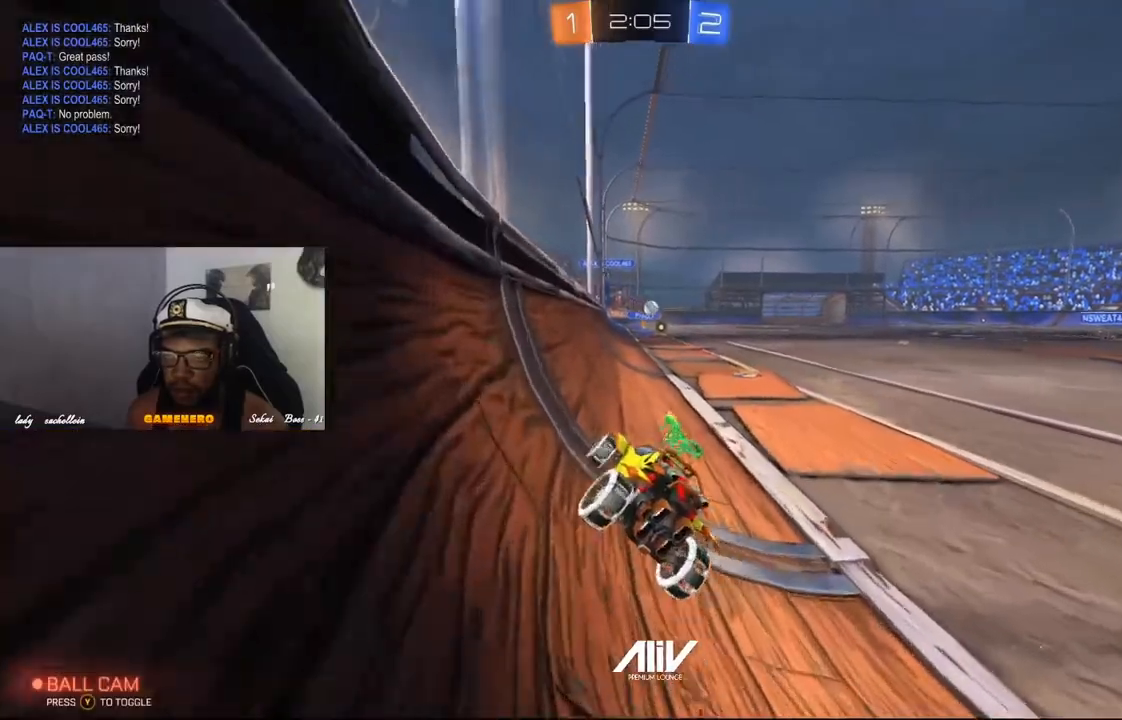
{"dt_ms": 500, "buttons": ["R2"], "left_stick": "center", "right_stick": "center", "events": [[120, "R1", "down"], [300, "left_stick", "center"], [340, "R1", "up"]]}
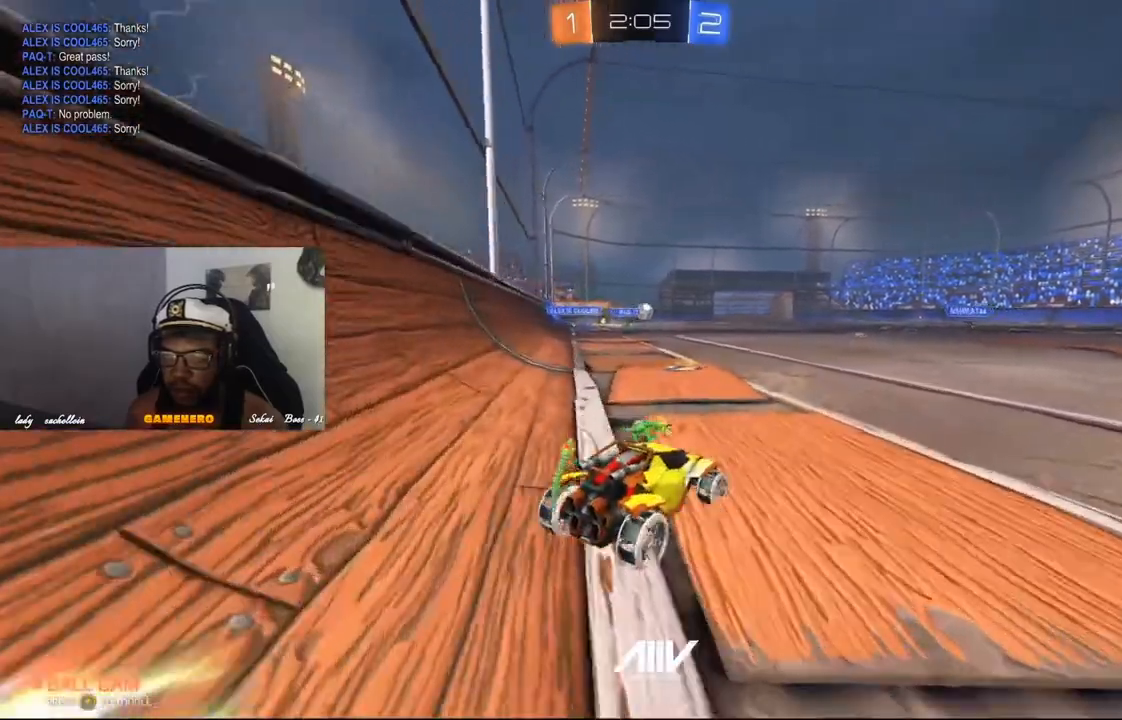
{"dt_ms": 500, "buttons": ["R2"], "left_stick": "center", "right_stick": "center", "events": [[60, "left_stick", "right"], [320, "left_stick", "center"]]}
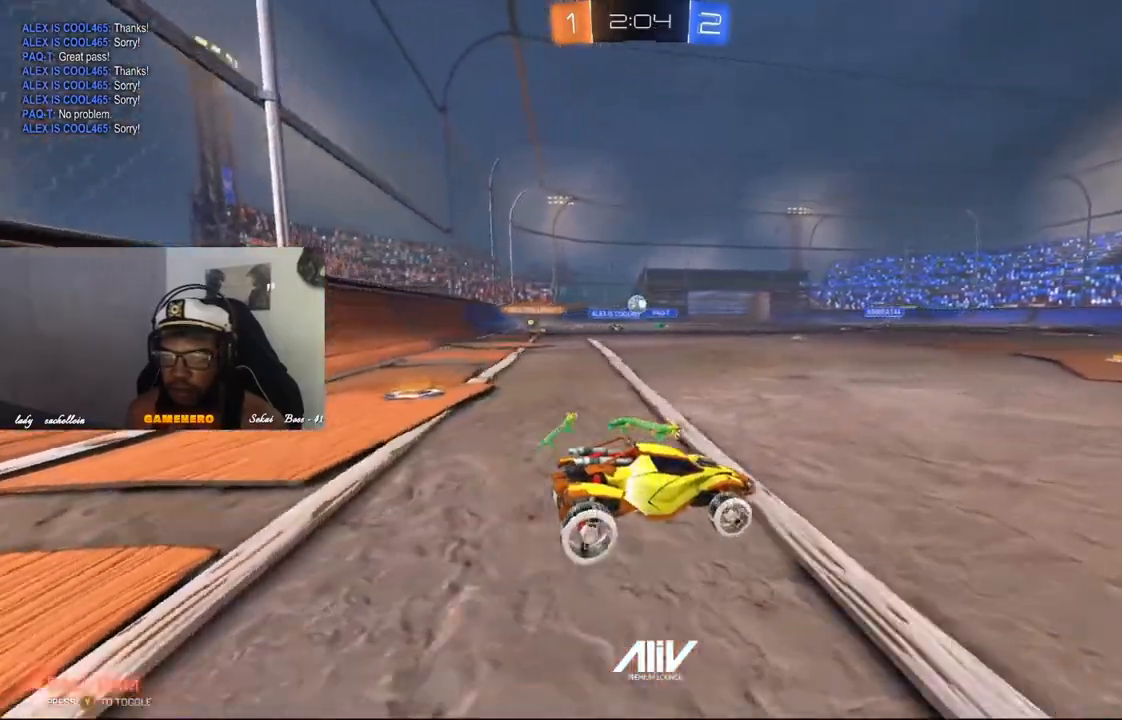
{"dt_ms": 500, "buttons": ["R2"], "left_stick": "left", "right_stick": "center", "events": [[160, "left_stick", "left"]]}
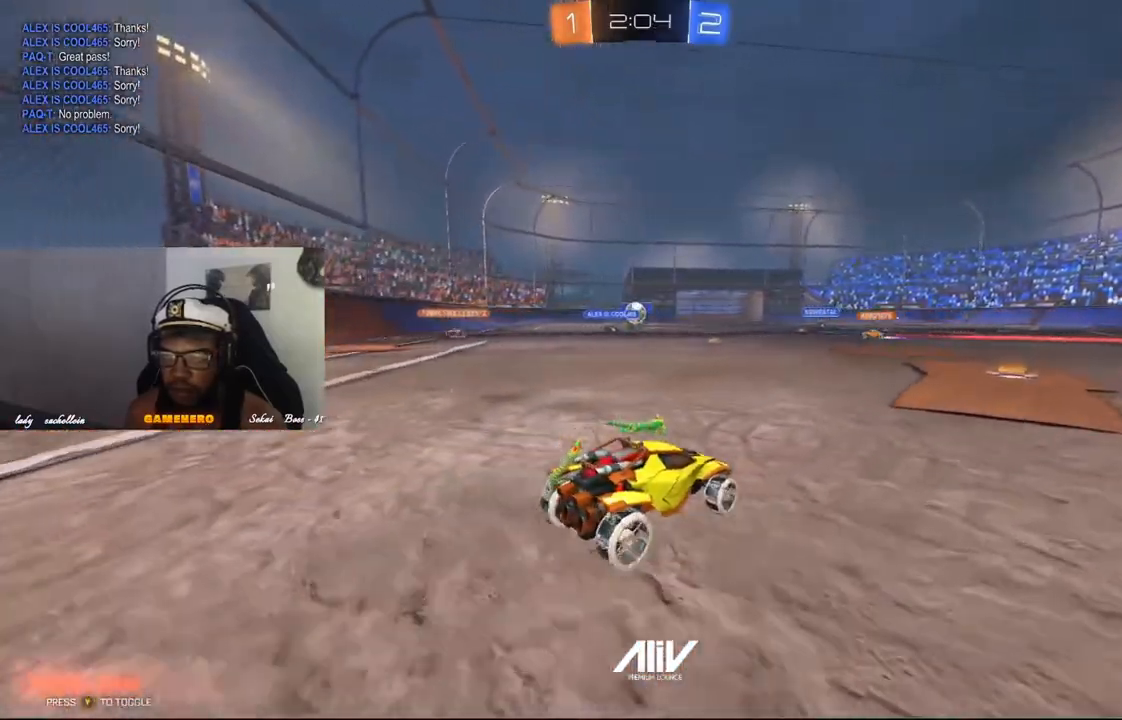
{"dt_ms": 500, "buttons": ["R1", "R2"], "left_stick": "center", "right_stick": "center", "events": [[220, "left_stick", "center"], [500, "R1", "down"]]}
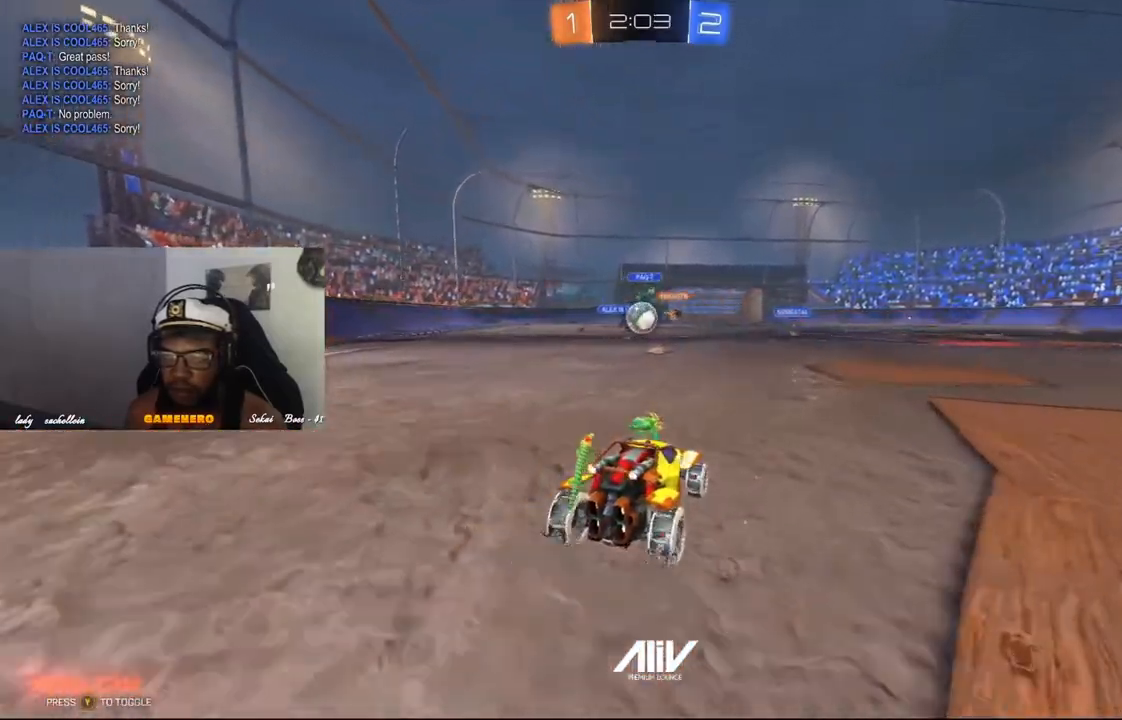
{"dt_ms": 500, "buttons": ["R2"], "left_stick": "left", "right_stick": "center", "events": [[20, "left_stick", "left"], [140, "left_stick", "center"], [360, "left_stick", "left"], [380, "R1", "up"]]}
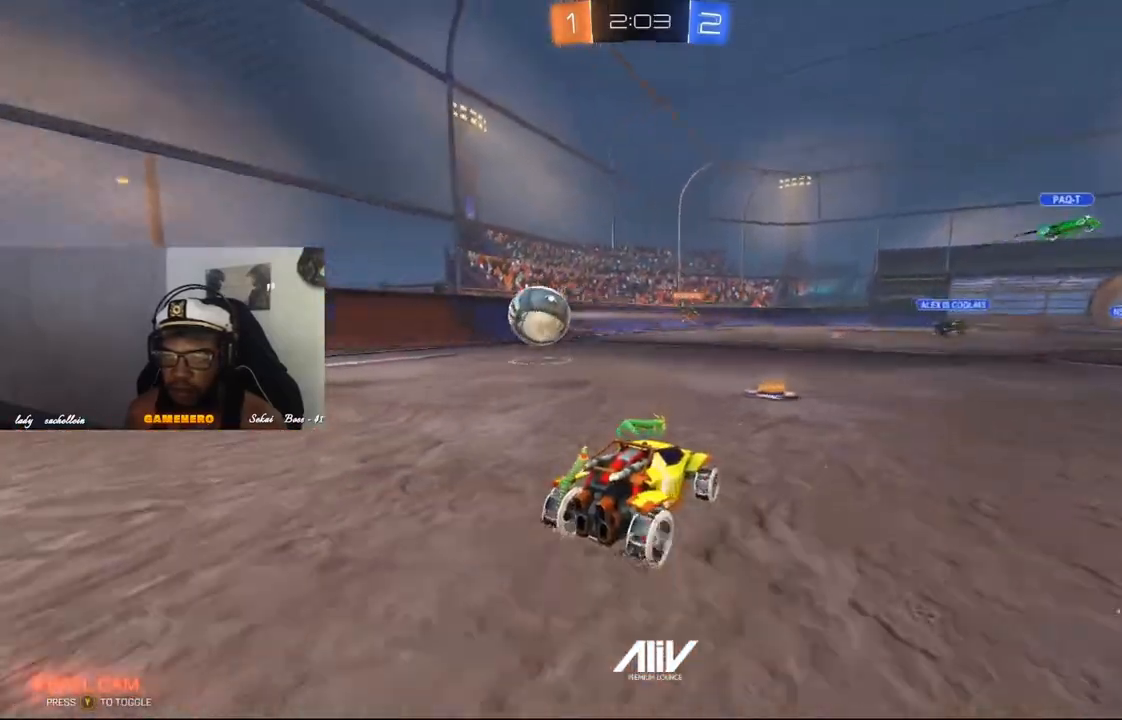
{"dt_ms": 500, "buttons": ["B", "R1", "R2"], "left_stick": "left", "right_stick": "center", "events": [[280, "B", "down"], [280, "R1", "down"]]}
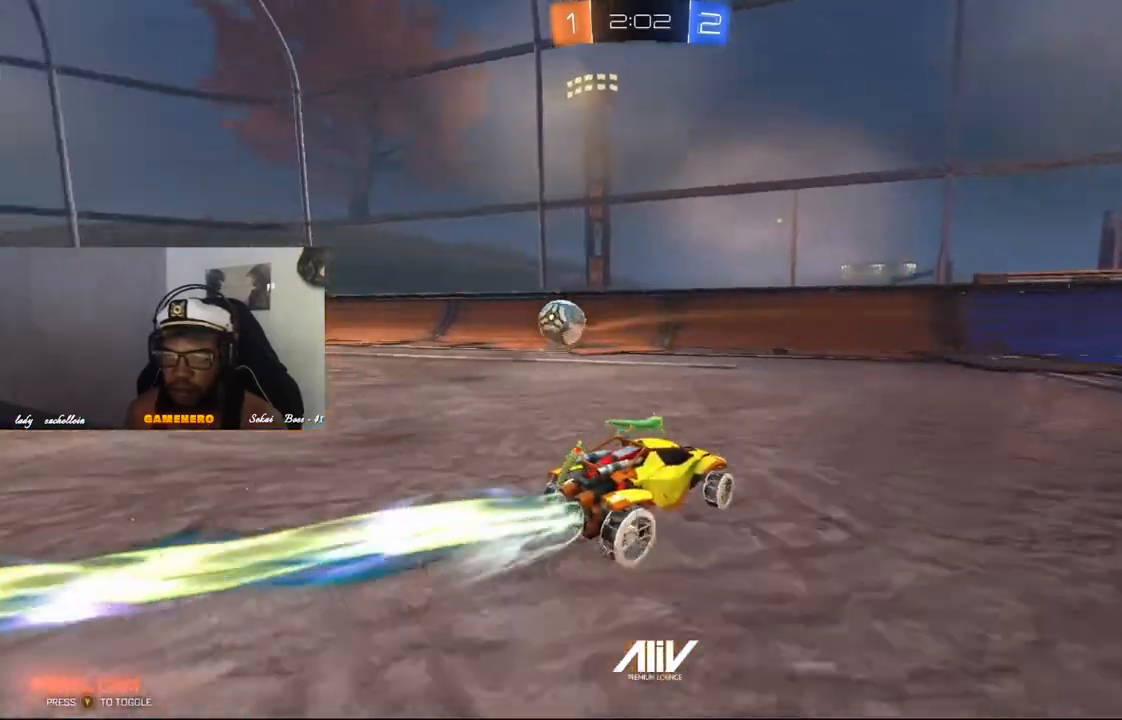
{"dt_ms": 500, "buttons": ["B", "R2"], "left_stick": "center", "right_stick": "center", "events": [[20, "R1", "up"], [480, "left_stick", "center"]]}
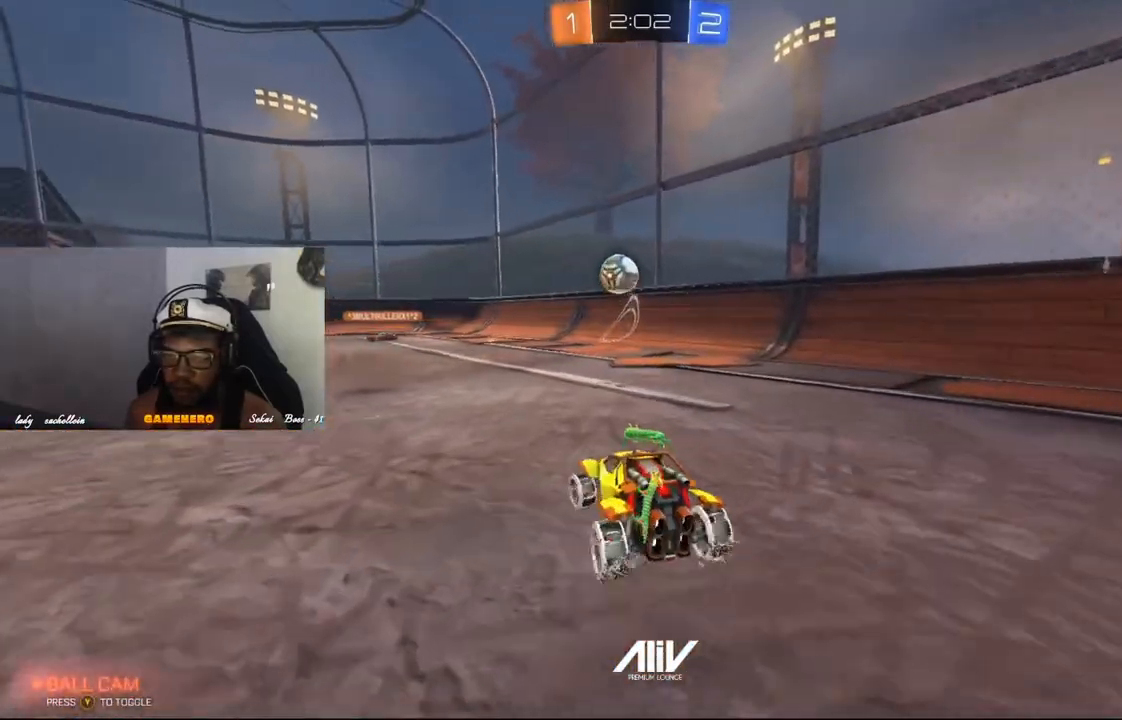
{"dt_ms": 500, "buttons": ["B", "R1", "R2"], "left_stick": "center", "right_stick": "center", "events": [[380, "R1", "down"]]}
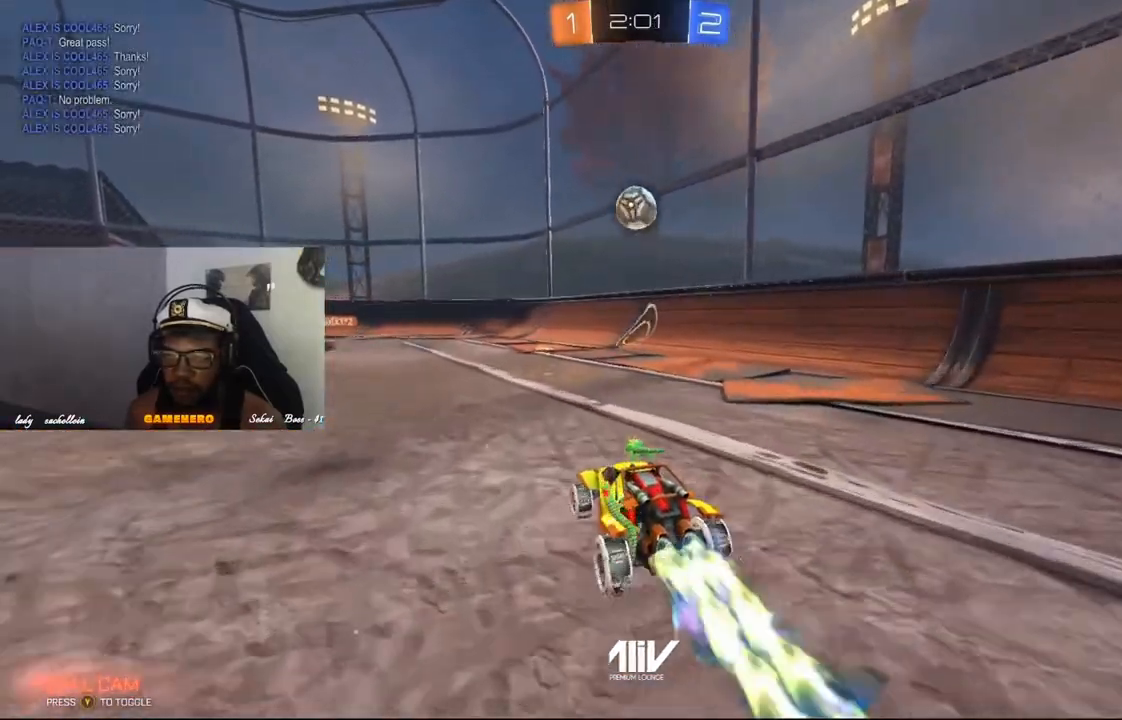
{"dt_ms": 500, "buttons": ["R1", "R2"], "left_stick": "center", "right_stick": "center", "events": [[400, "B", "up"]]}
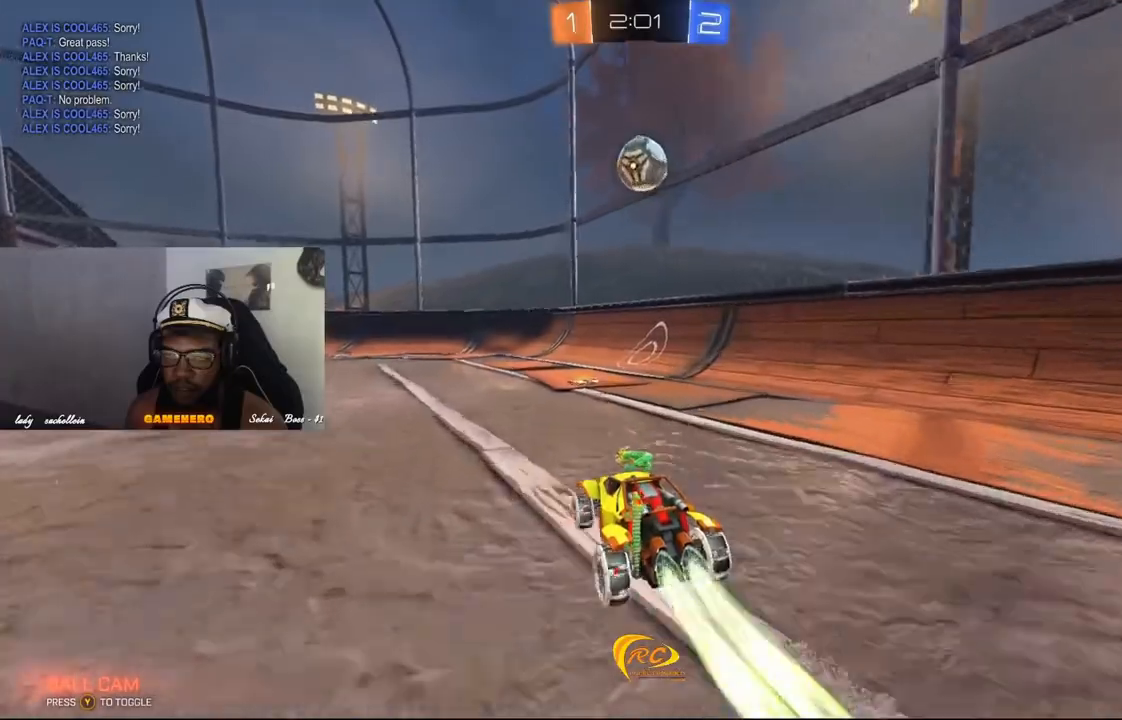
{"dt_ms": 500, "buttons": ["R1", "R2"], "left_stick": "right", "right_stick": "center", "events": [[460, "left_stick", "right"]]}
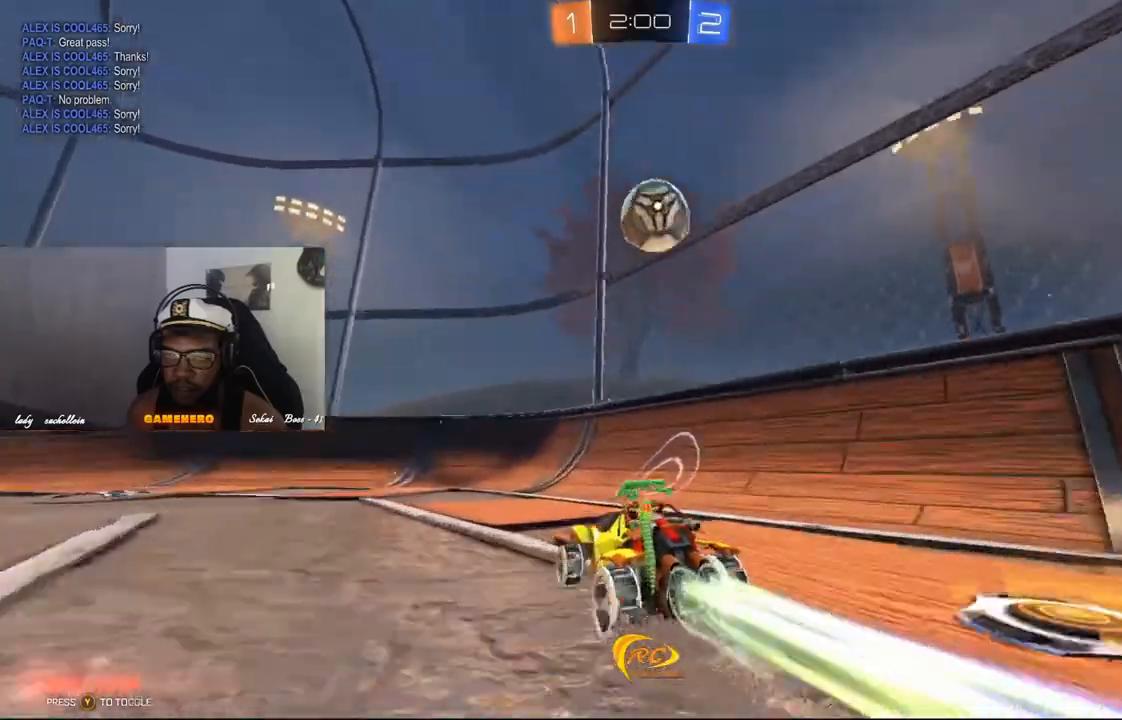
{"dt_ms": 500, "buttons": ["R1", "R2"], "left_stick": "center", "right_stick": "center", "events": [[380, "left_stick", "center"]]}
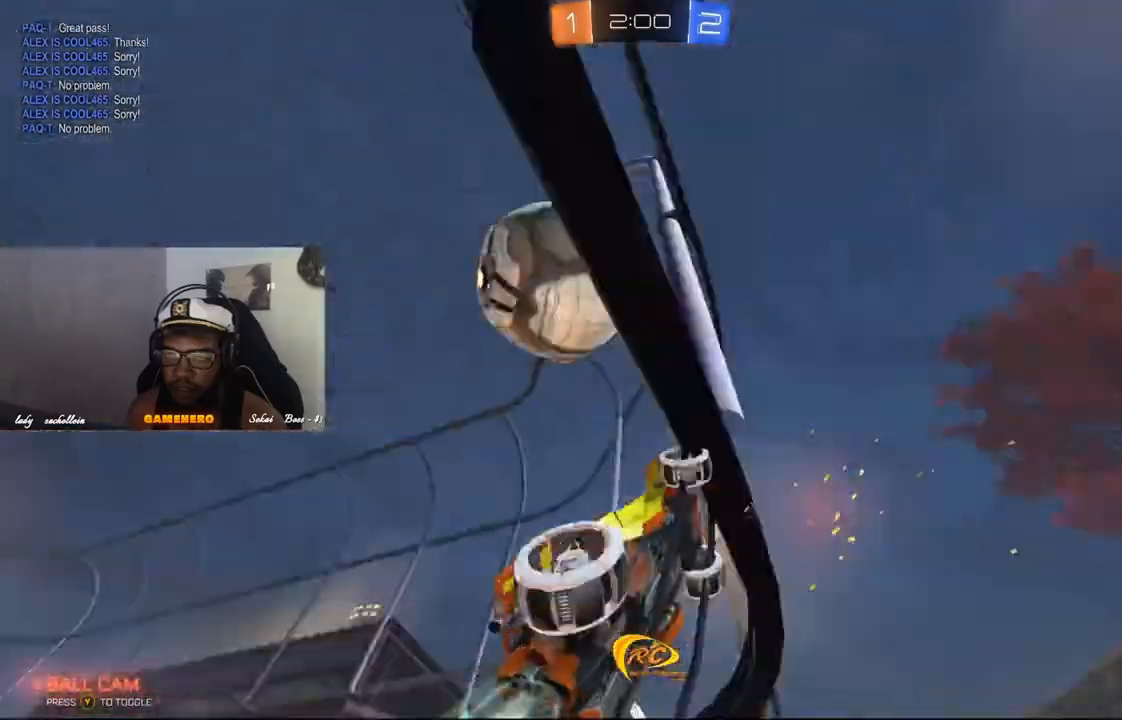
{"dt_ms": 500, "buttons": ["R2"], "left_stick": "left", "right_stick": "center", "events": [[60, "left_stick", "left"], [200, "R1", "up"]]}
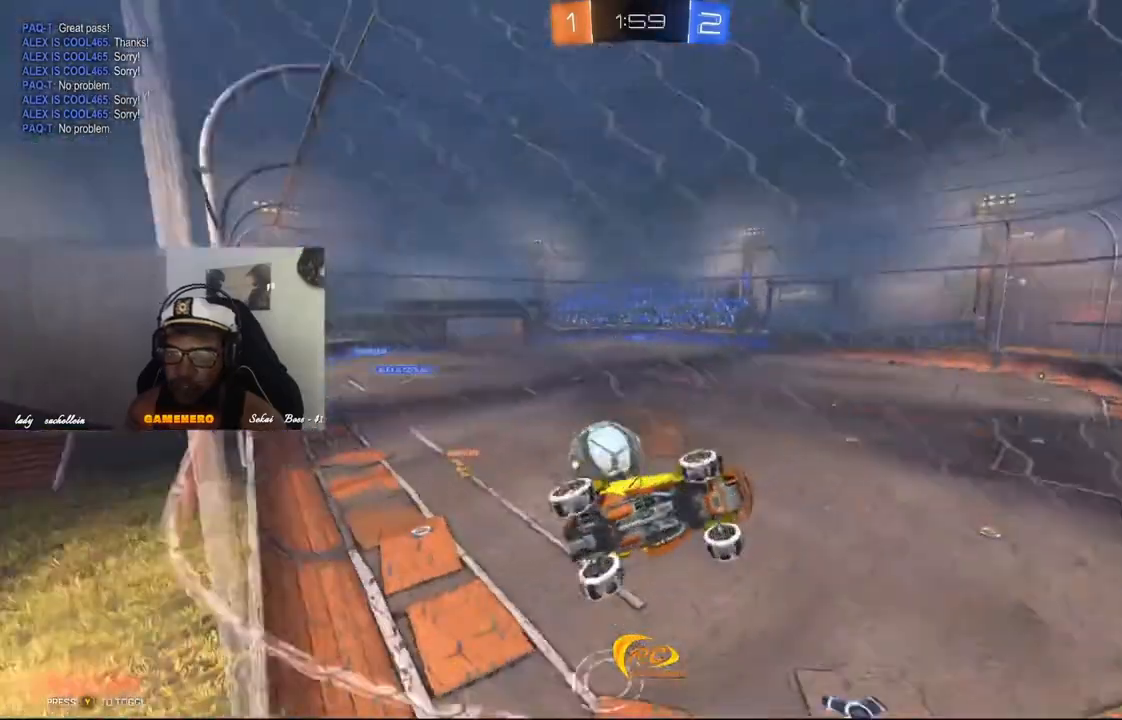
{"dt_ms": 500, "buttons": ["R2"], "left_stick": "left", "right_stick": "center", "events": []}
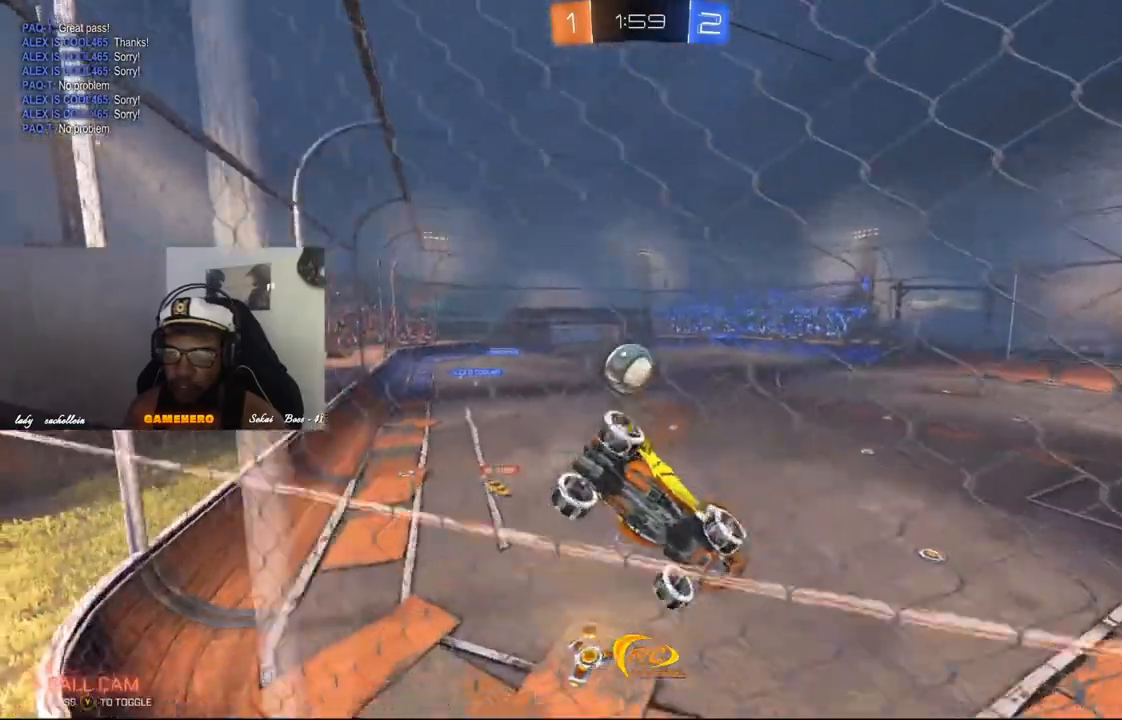
{"dt_ms": 500, "buttons": [], "left_stick": "left", "right_stick": "center", "events": [[40, "left_stick", "center"], [440, "R2", "up"], [460, "left_stick", "left"]]}
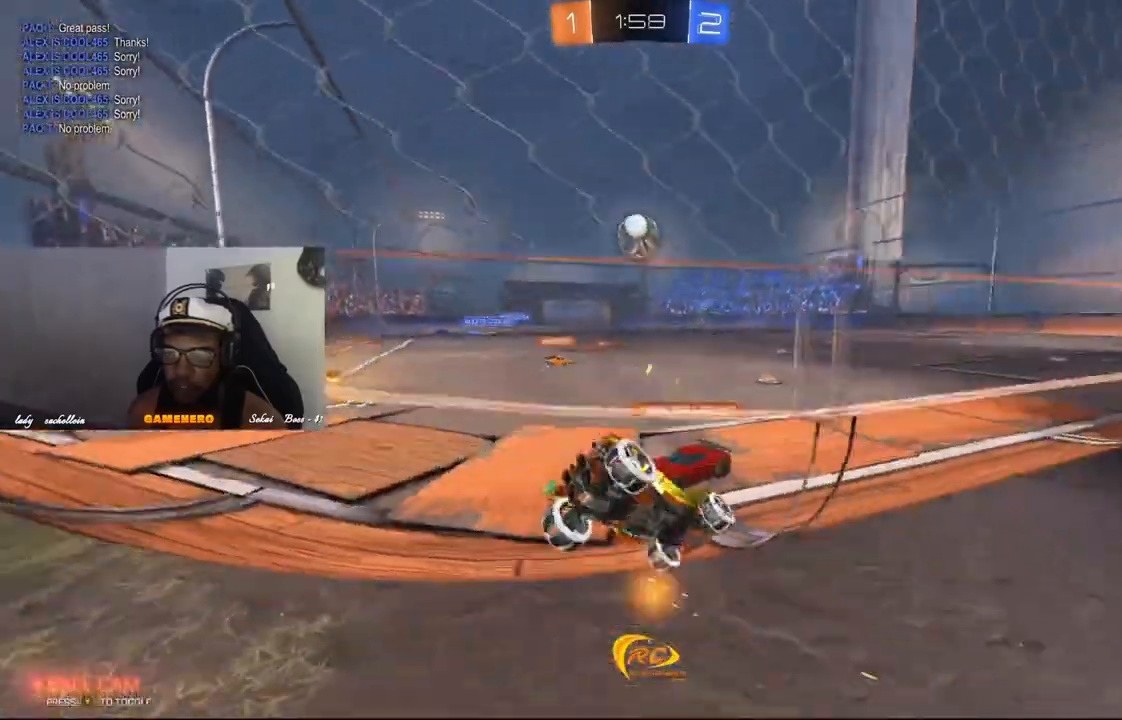
{"dt_ms": 500, "buttons": [], "left_stick": "left", "right_stick": "center", "events": [[200, "B", "down"], [320, "B", "up"]]}
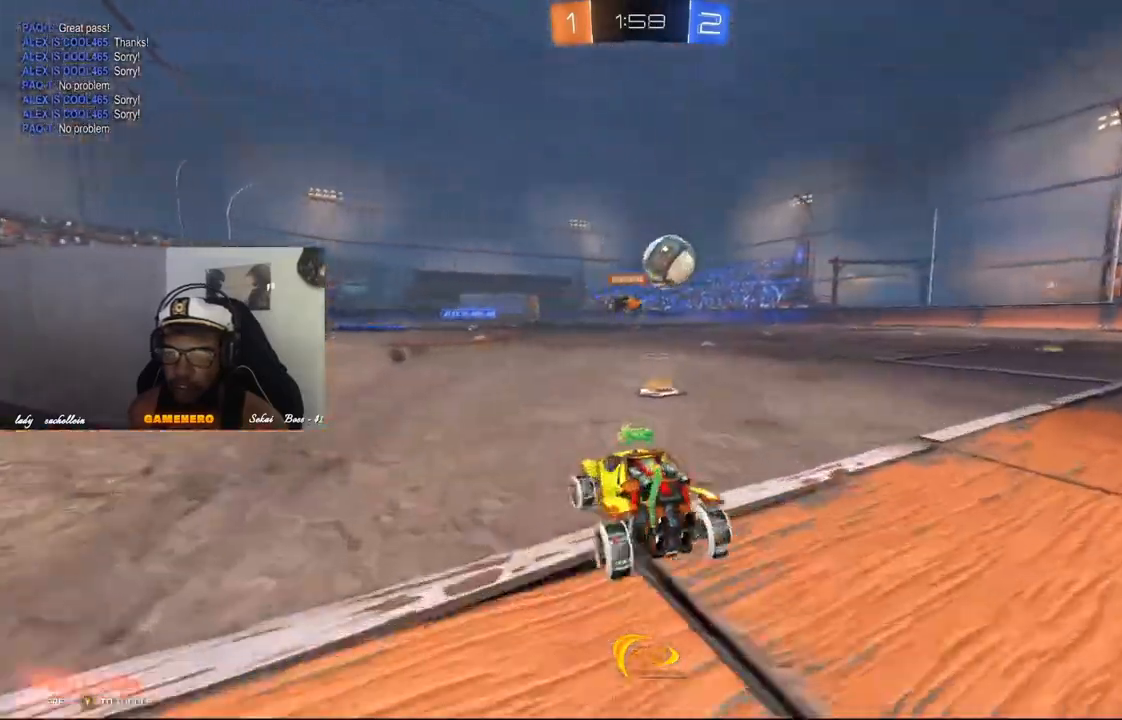
{"dt_ms": 1000, "buttons": ["R1"], "left_stick": "right", "right_stick": "center"}
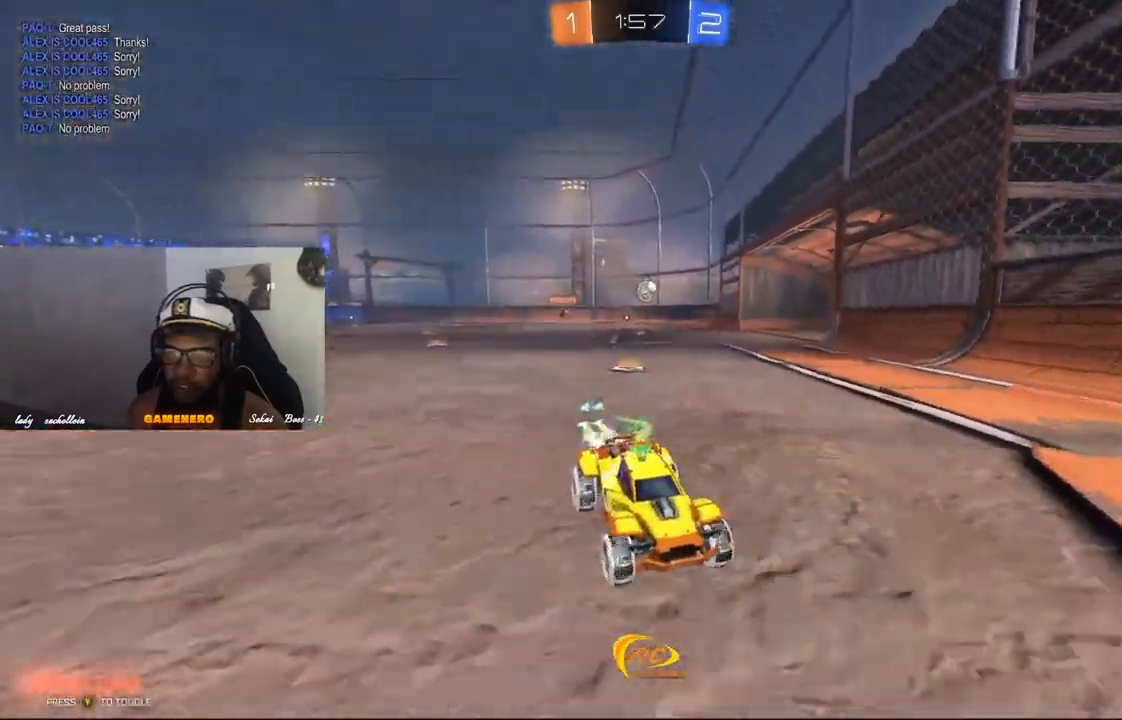
{"dt_ms": 500, "buttons": ["R1"], "left_stick": "right", "right_stick": "center", "events": []}
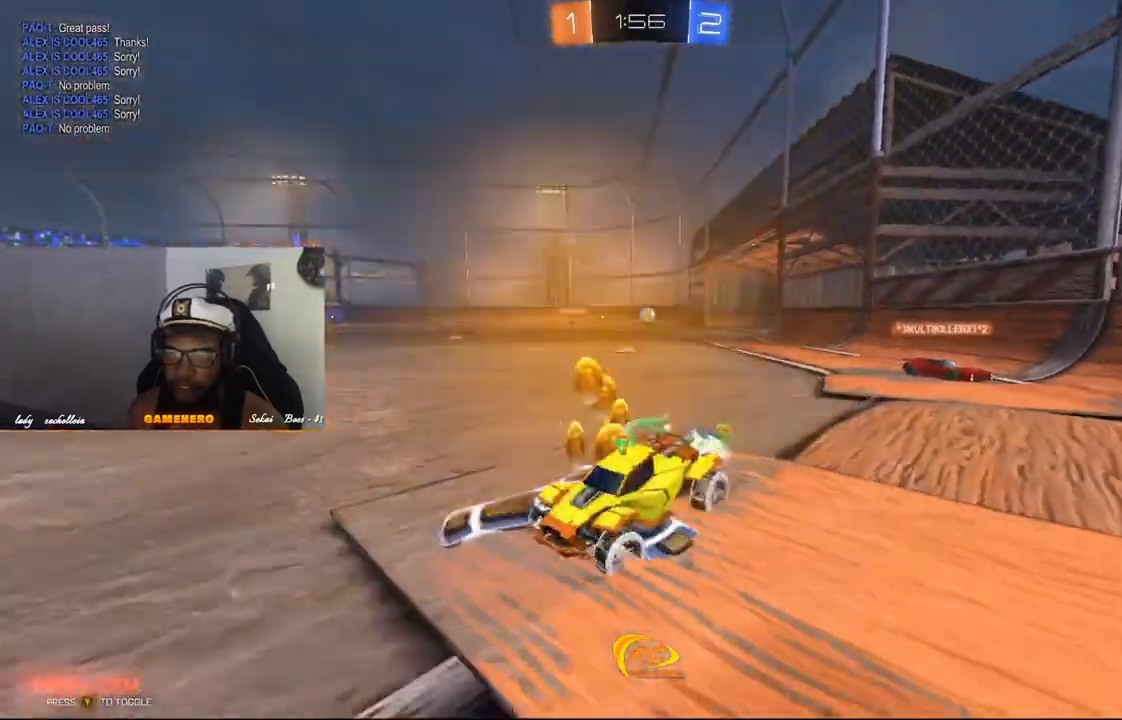
{"dt_ms": 500, "buttons": ["R2"], "left_stick": "right", "right_stick": "center", "events": [[80, "R1", "up"], [180, "R1", "down"], [300, "R2", "down"], [360, "R1", "up"]]}
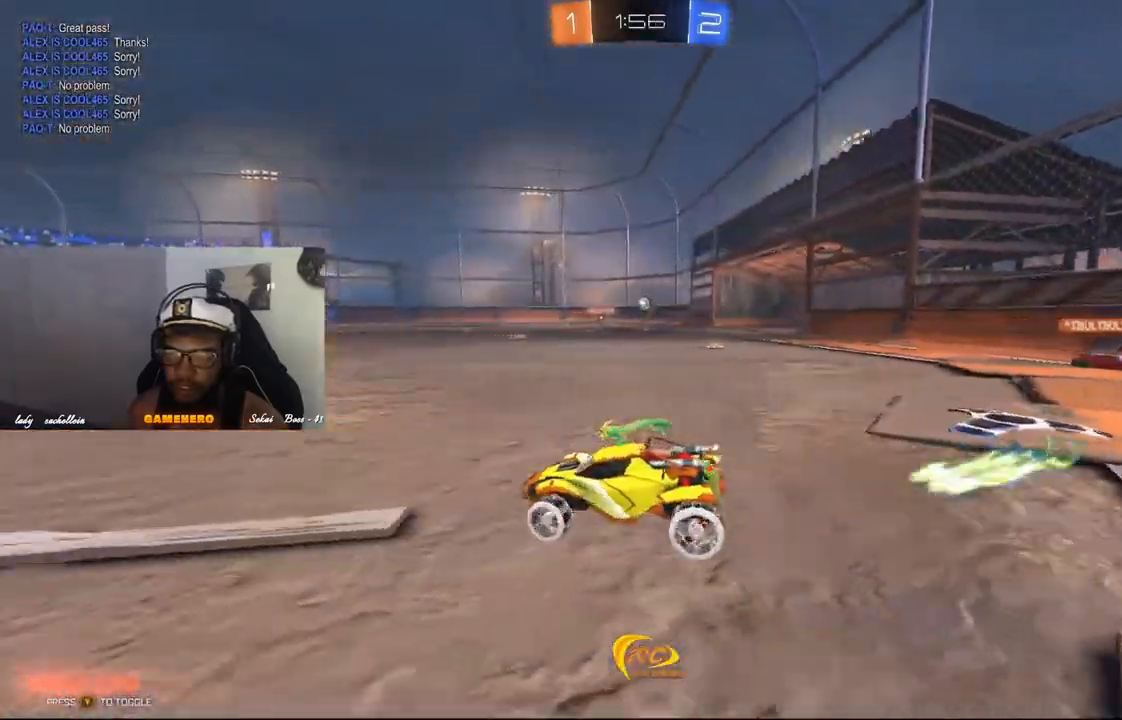
{"dt_ms": 500, "buttons": ["A", "R2"], "left_stick": "center", "right_stick": "center", "events": [[460, "A", "down"], [480, "left_stick", "center"]]}
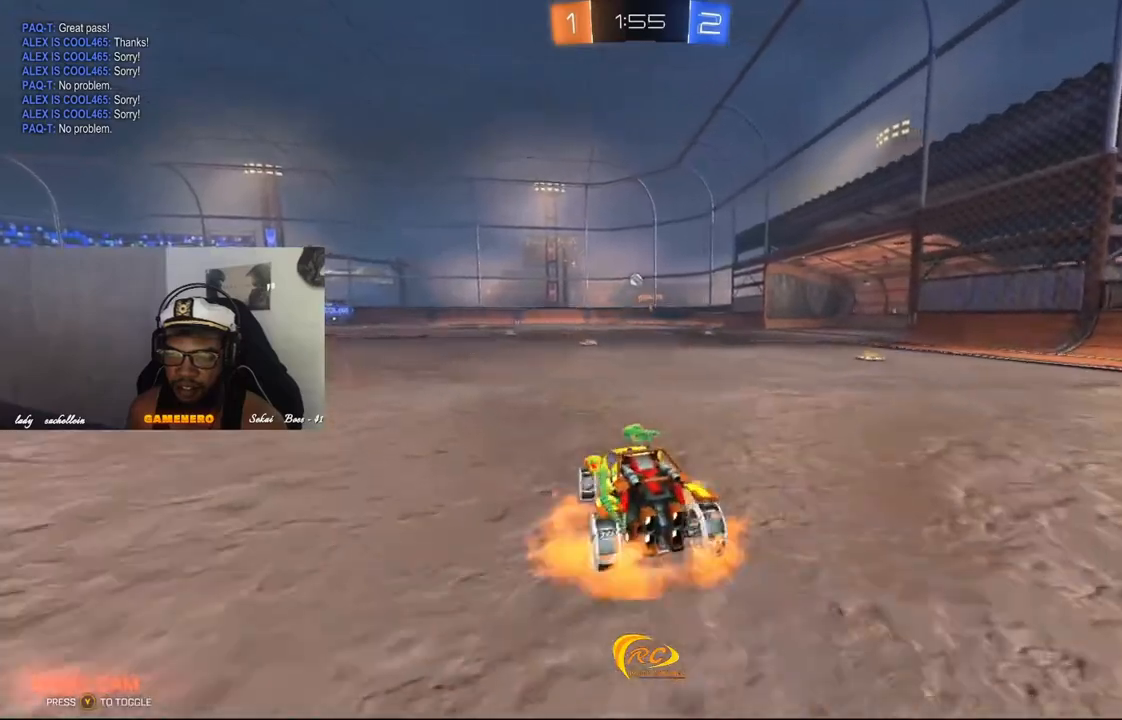
{"dt_ms": 500, "buttons": [], "left_stick": "up", "right_stick": "center", "events": [[40, "A", "up"], [60, "L1", "down"], [120, "left_stick", "up"], [140, "A", "down"], [240, "A", "up"], [280, "R2", "up"], [420, "L1", "up"]]}
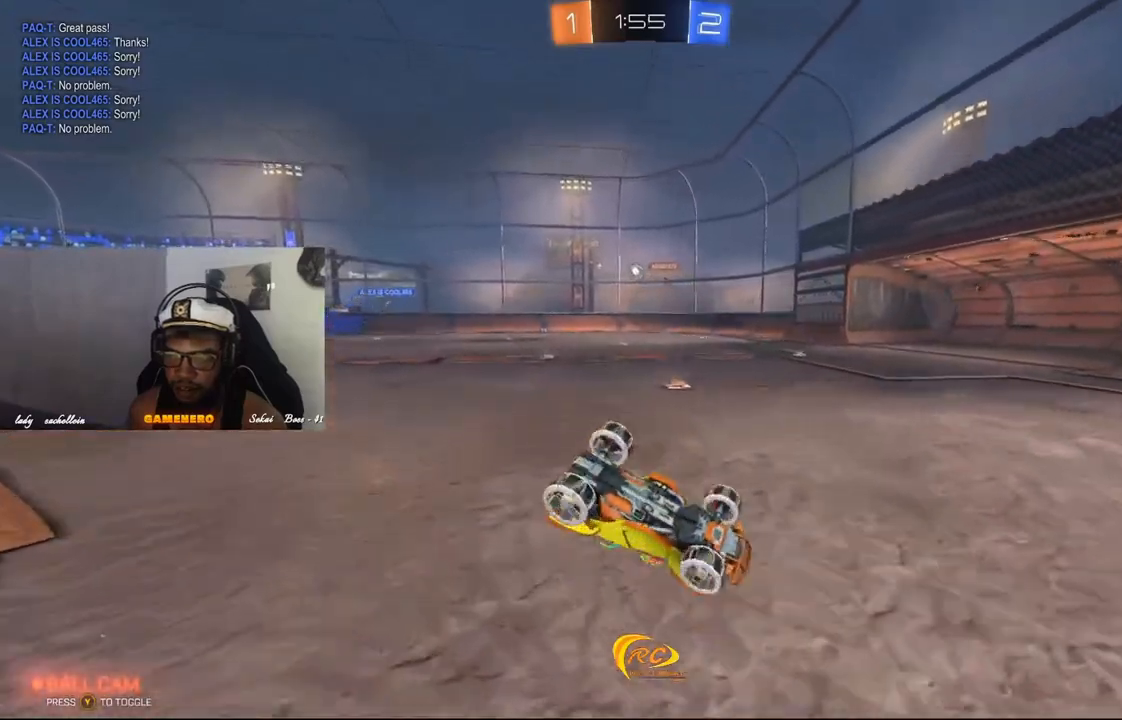
{"dt_ms": 500, "buttons": [], "left_stick": "right", "right_stick": "center", "events": [[20, "left_stick", "center"], [440, "left_stick", "right"]]}
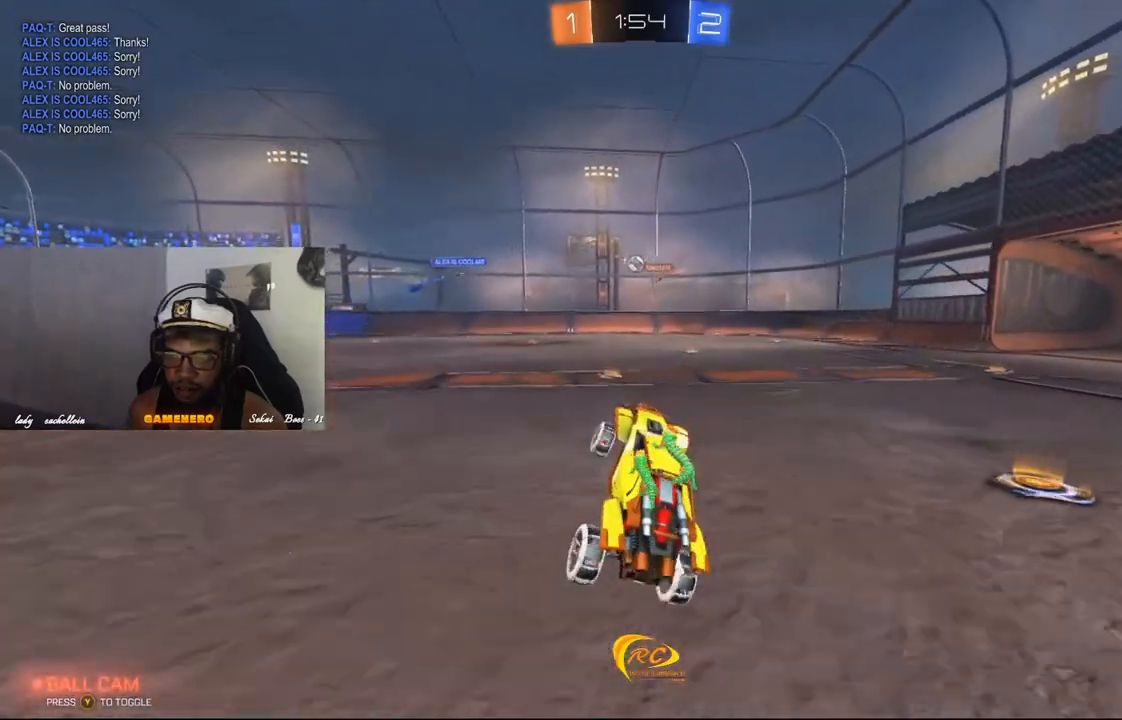
{"dt_ms": 500, "buttons": ["R2"], "left_stick": "right", "right_stick": "center", "events": [[100, "R2", "down"]]}
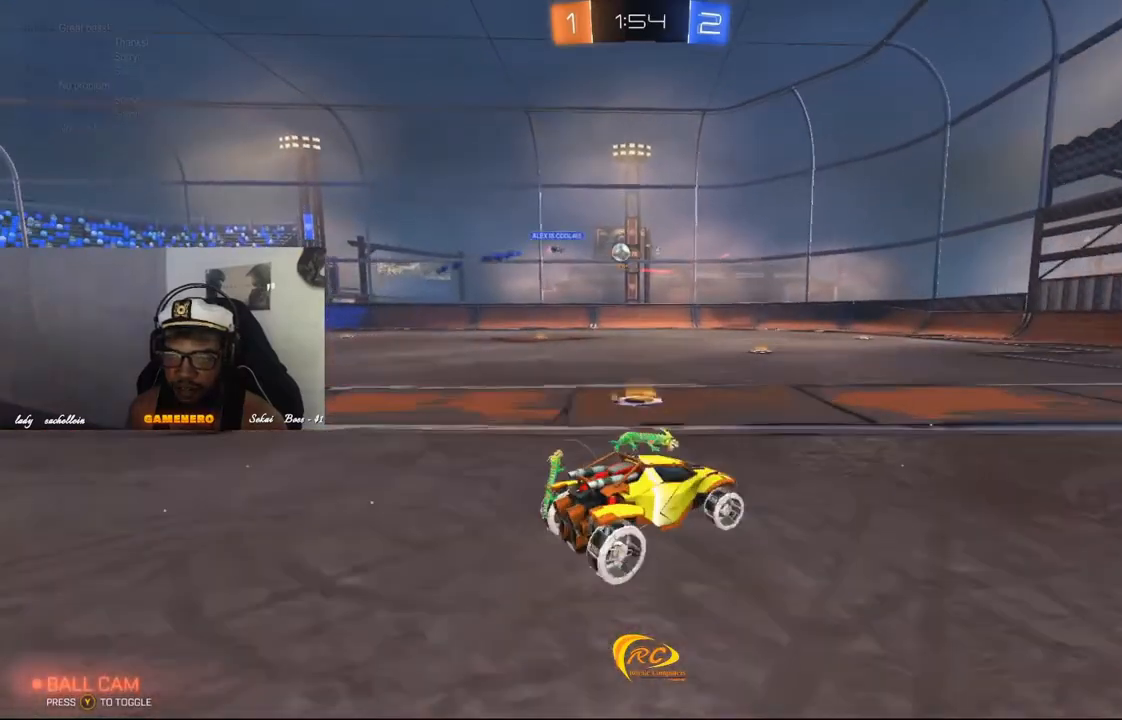
{"dt_ms": 500, "buttons": ["R2"], "left_stick": "down-left", "right_stick": "center", "events": [[200, "left_stick", "center"], [420, "left_stick", "down-left"]]}
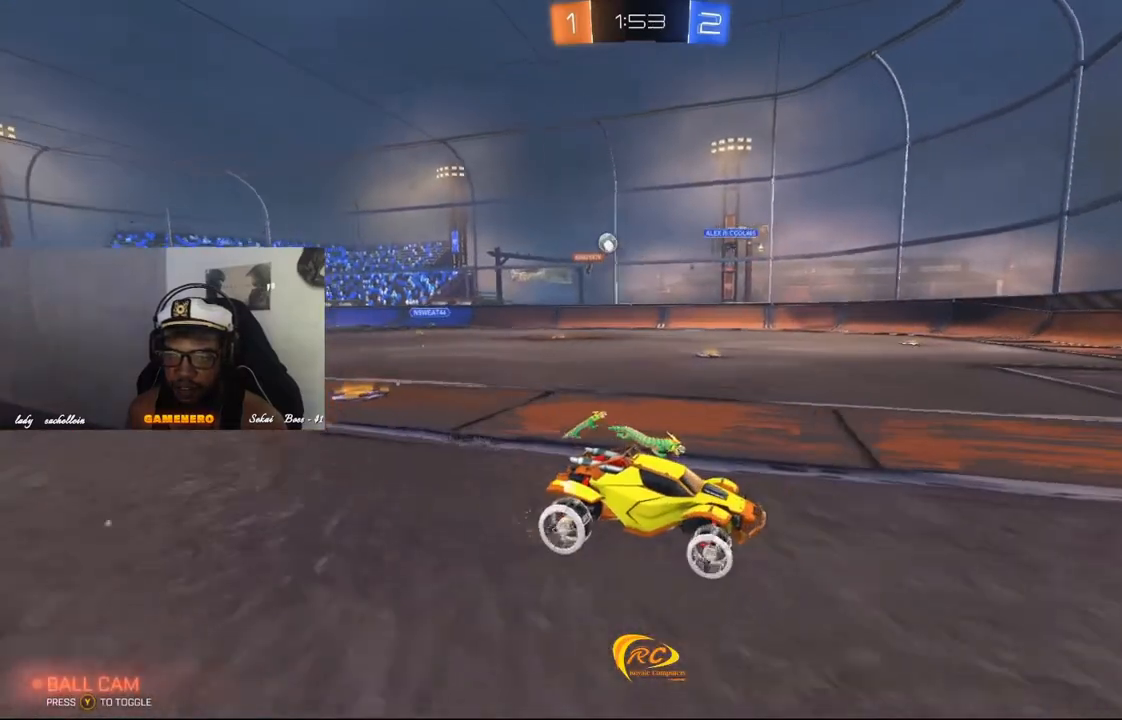
{"dt_ms": 500, "buttons": ["B", "R2"], "left_stick": "left", "right_stick": "center", "events": [[40, "left_stick", "center"], [160, "left_stick", "left"], [220, "B", "down"]]}
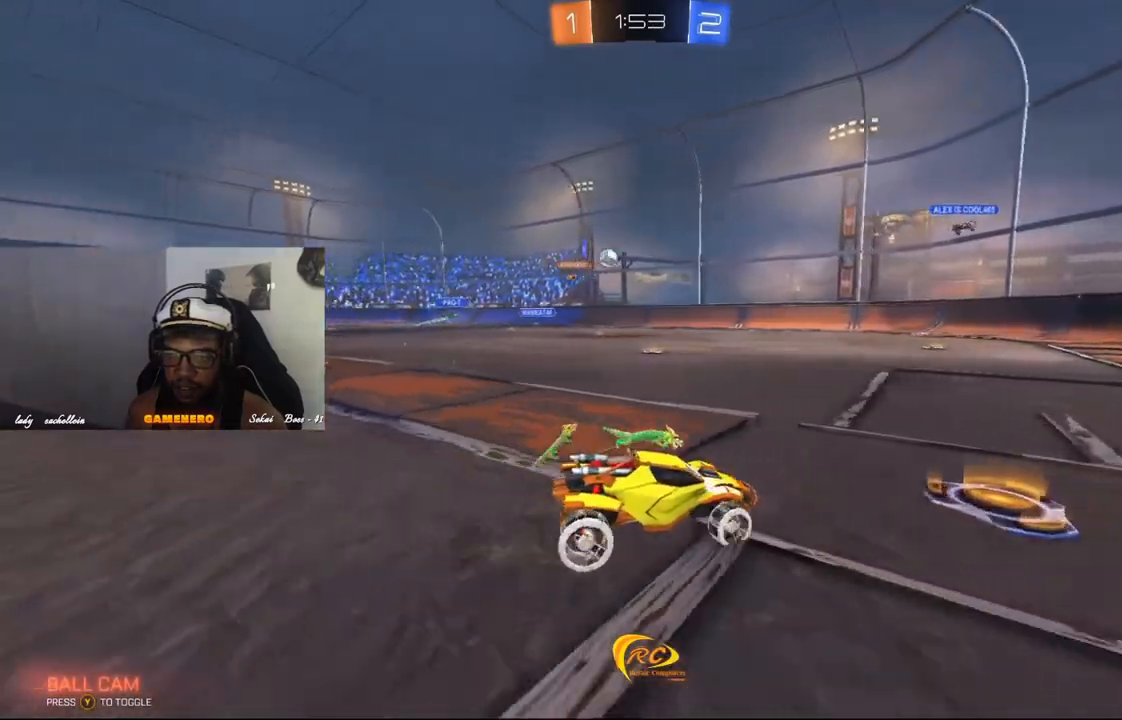
{"dt_ms": 500, "buttons": [], "left_stick": "center", "right_stick": "center", "events": [[340, "B", "up"], [420, "R2", "up"], [420, "left_stick", "center"]]}
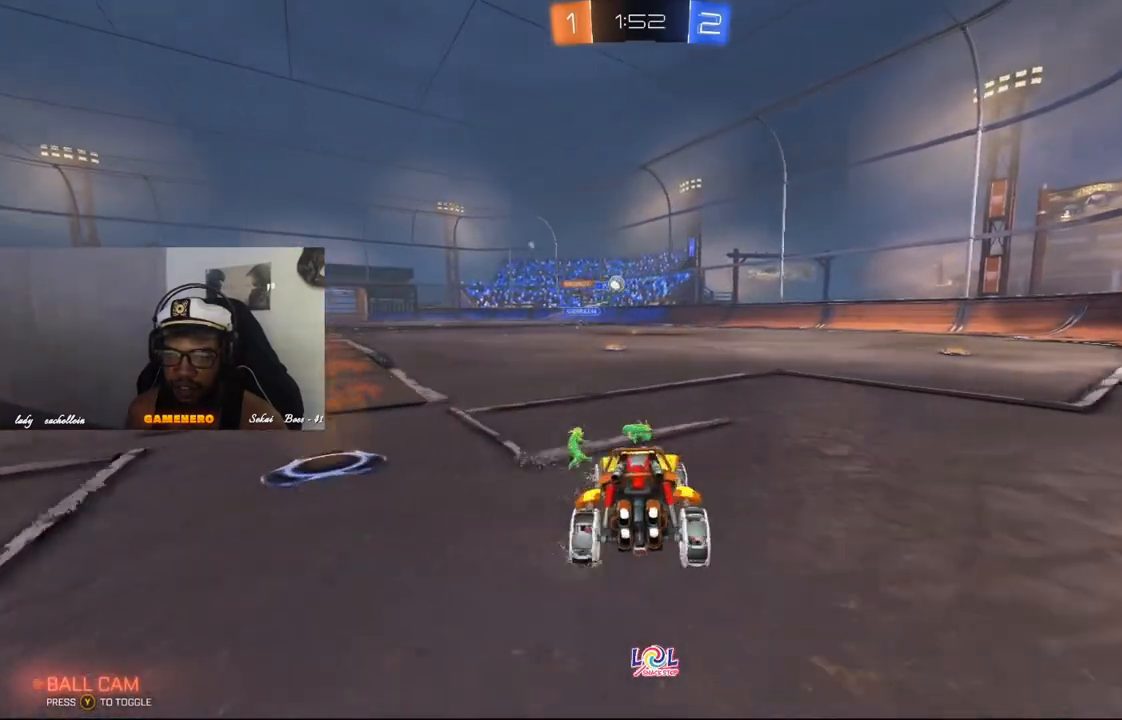
{"dt_ms": 500, "buttons": ["L2"], "left_stick": "center", "right_stick": "center", "events": [[500, "L2", "down"]]}
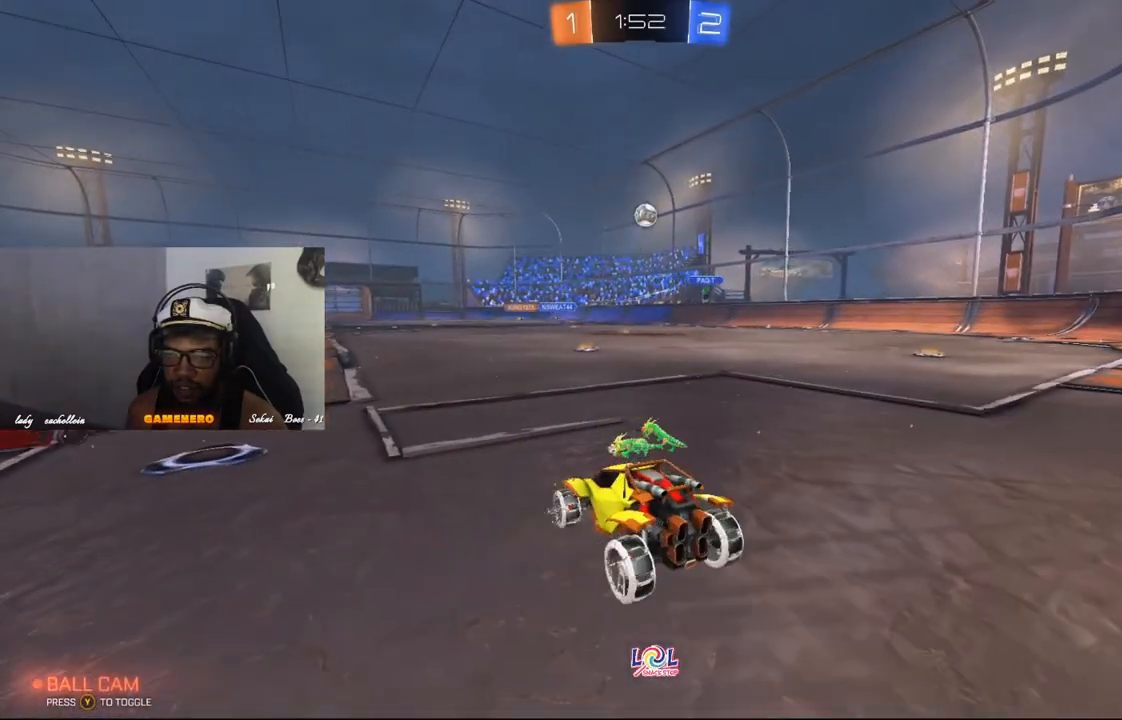
{"dt_ms": 500, "buttons": ["L2"], "left_stick": "center", "right_stick": "center", "events": []}
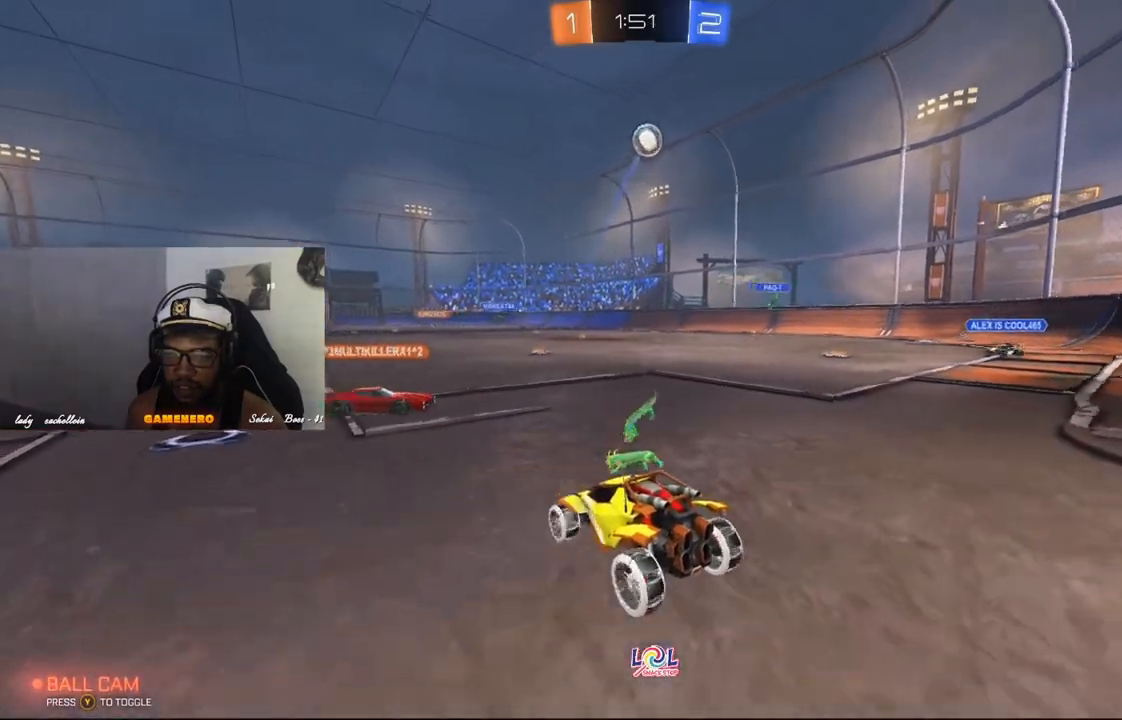
{"dt_ms": 500, "buttons": ["L2"], "left_stick": "center", "right_stick": "center", "events": []}